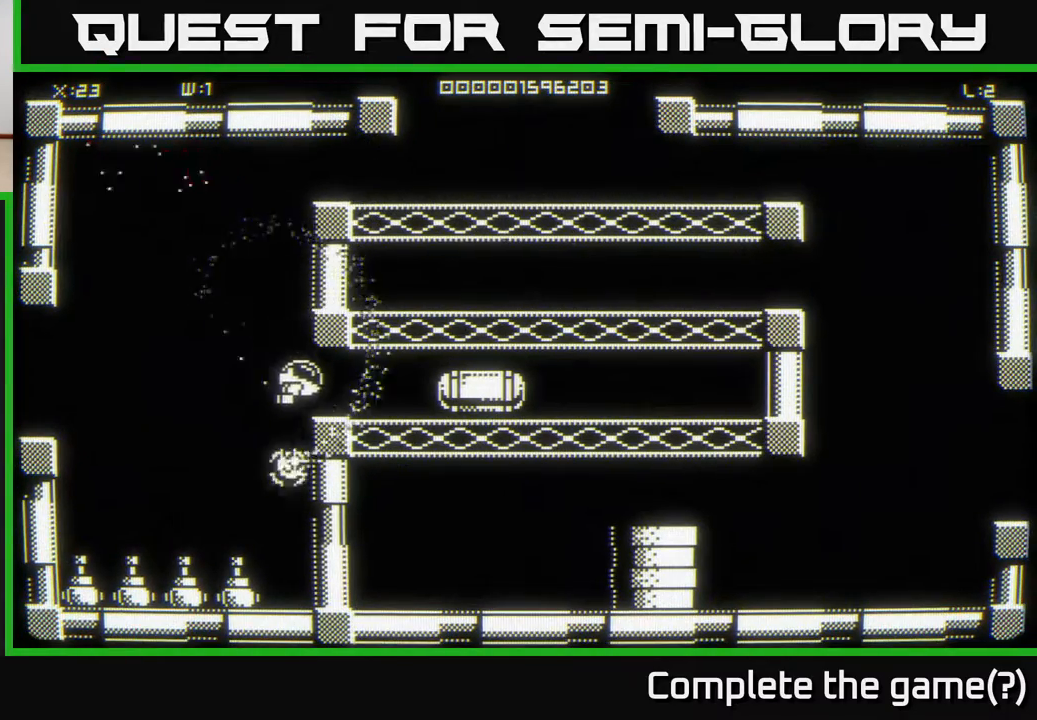
Gameplay with a controller (Xbox layout); each line is a JSON object with the inputs held at the frame after it. "events" lists button and stick changes between this image and that frame as [ms after this image, input, new state], when the widget could be followed in between.
{"buttons": [], "left_stick": "down-left", "right_stick": "center", "events": [[400, "left_stick", "down-left"]]}
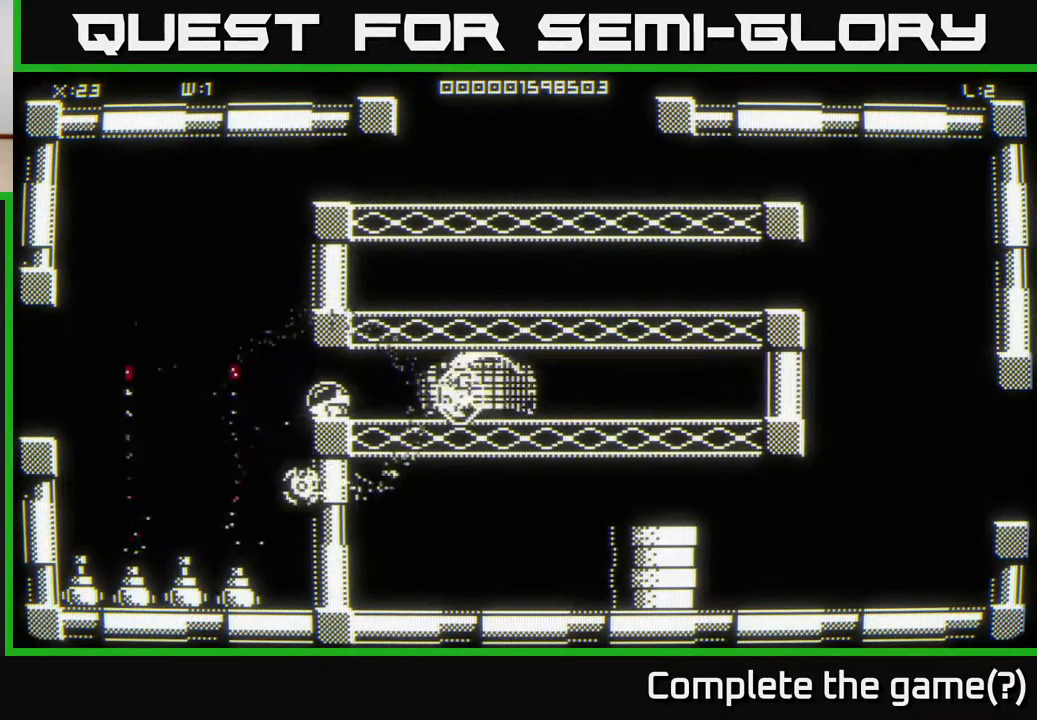
{"buttons": [], "left_stick": "right", "right_stick": "center", "events": [[33, "left_stick", "down"], [217, "left_stick", "down-right"], [317, "left_stick", "right"]]}
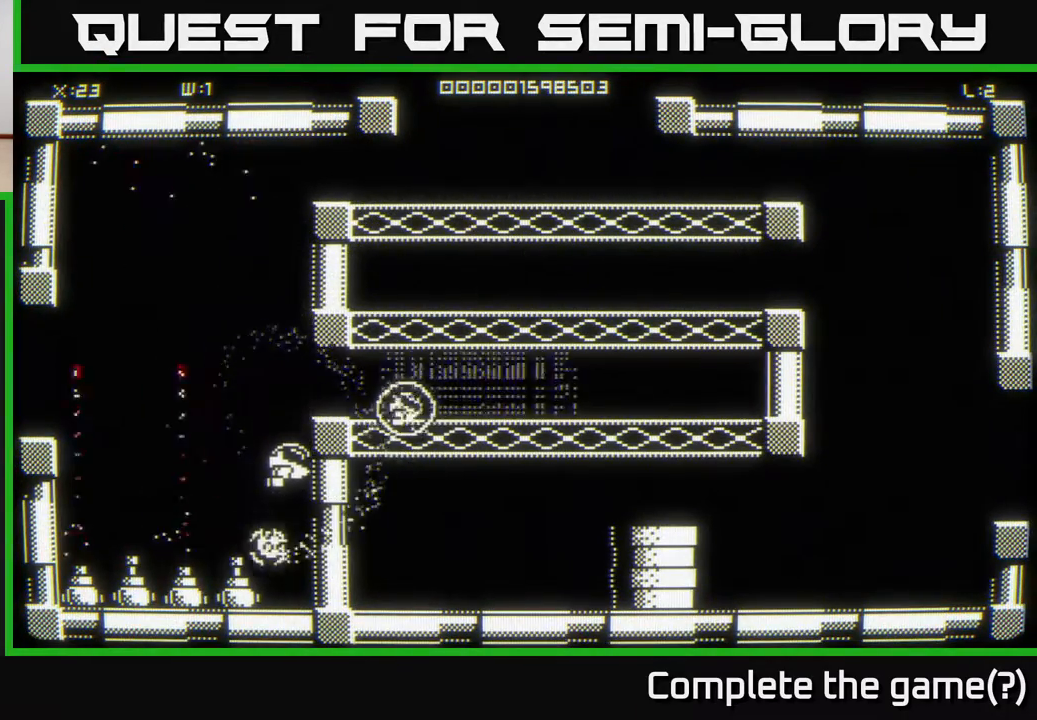
{"buttons": [], "left_stick": "down-left", "right_stick": "center", "events": [[33, "left_stick", "down-right"], [333, "left_stick", "center"], [433, "left_stick", "down"], [500, "left_stick", "down-left"]]}
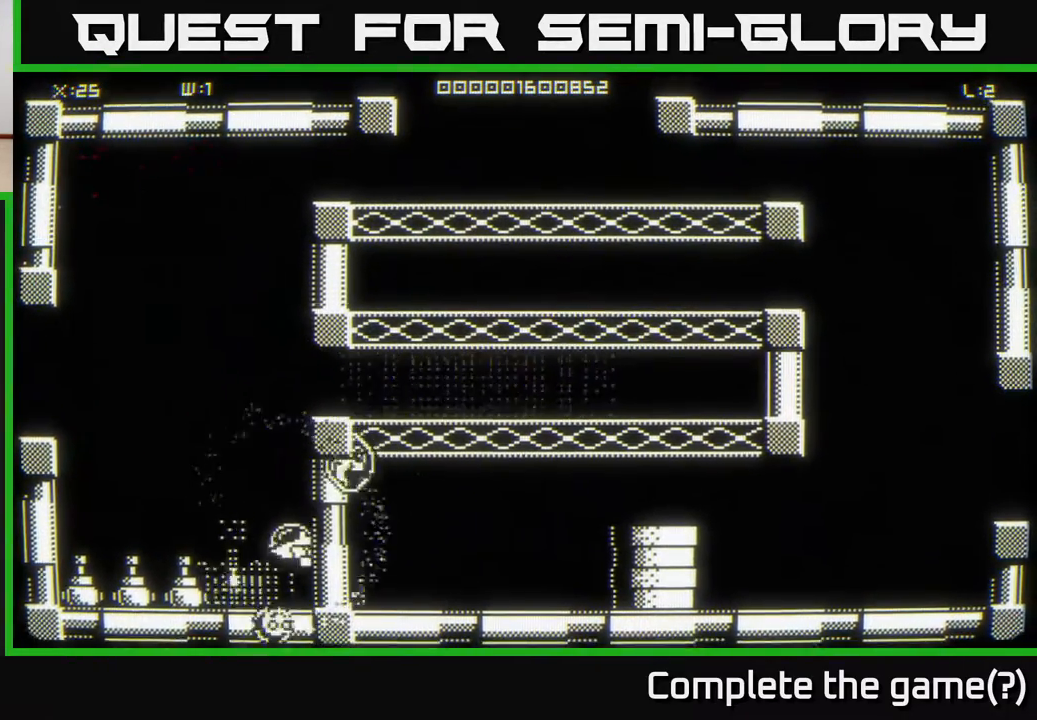
{"buttons": [], "left_stick": "left", "right_stick": "center", "events": [[150, "left_stick", "center"], [467, "left_stick", "left"]]}
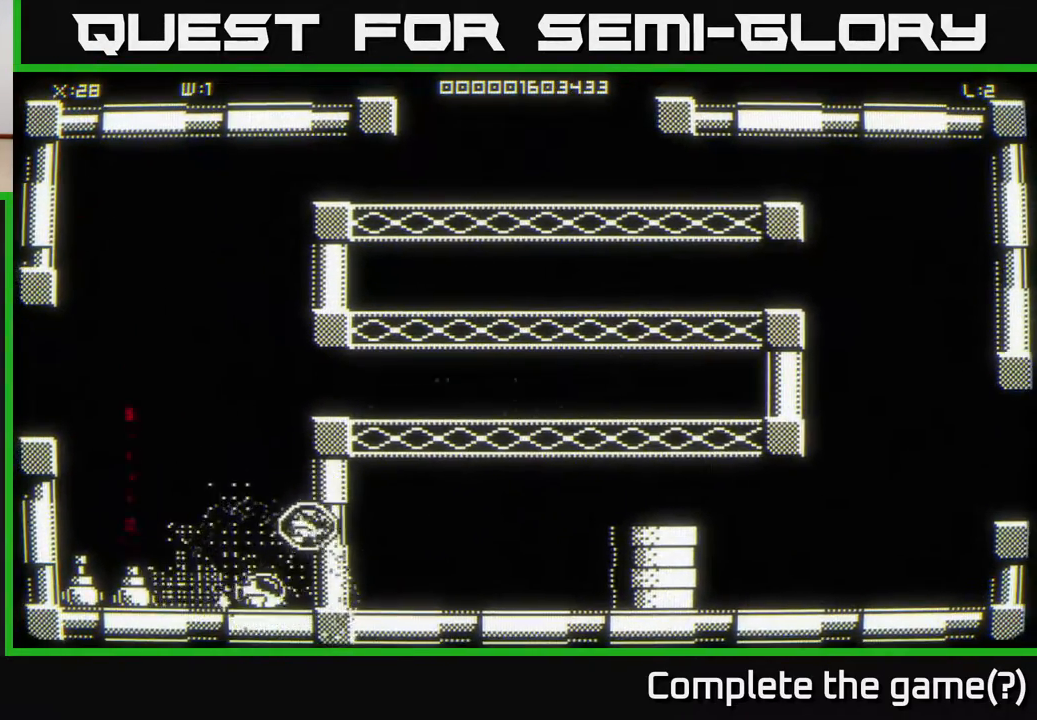
{"buttons": [], "left_stick": "center", "right_stick": "center", "events": [[83, "left_stick", "center"]]}
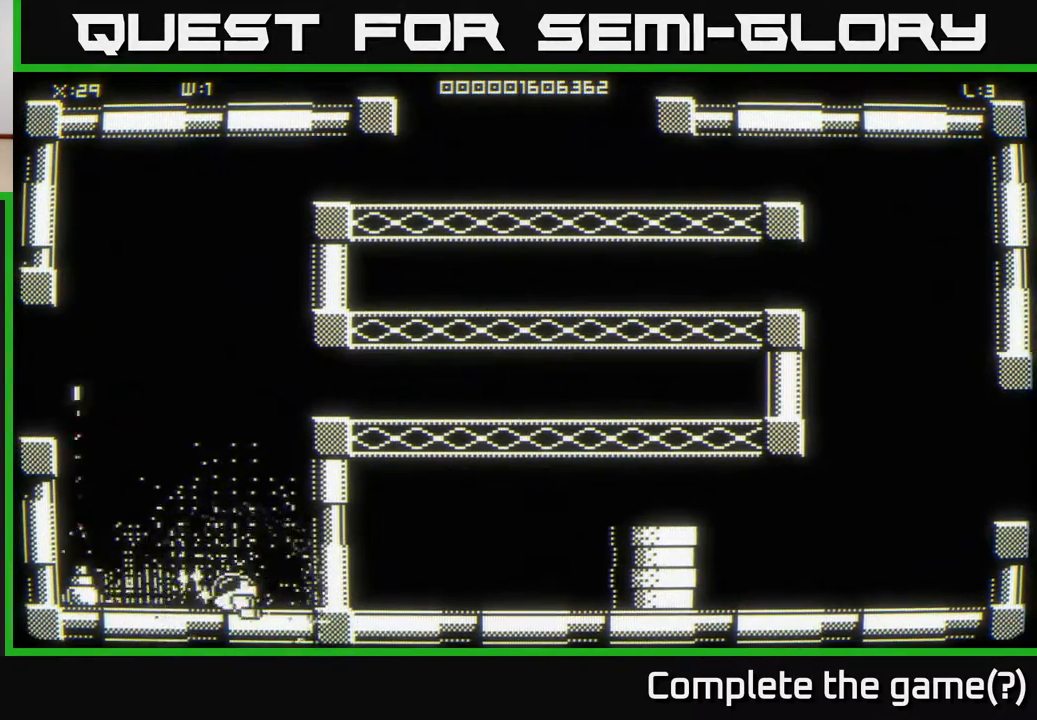
{"buttons": [], "left_stick": "center", "right_stick": "center", "events": [[67, "left_stick", "left"], [233, "left_stick", "center"]]}
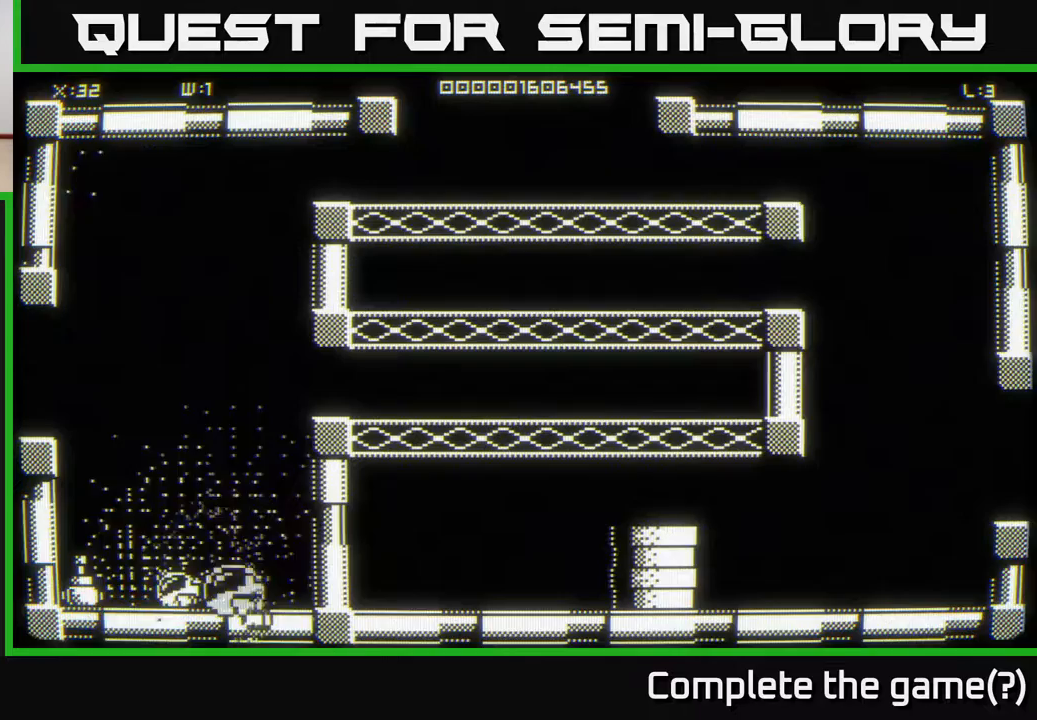
{"buttons": [], "left_stick": "up", "right_stick": "center", "events": [[133, "left_stick", "left"], [350, "left_stick", "center"], [467, "left_stick", "up"]]}
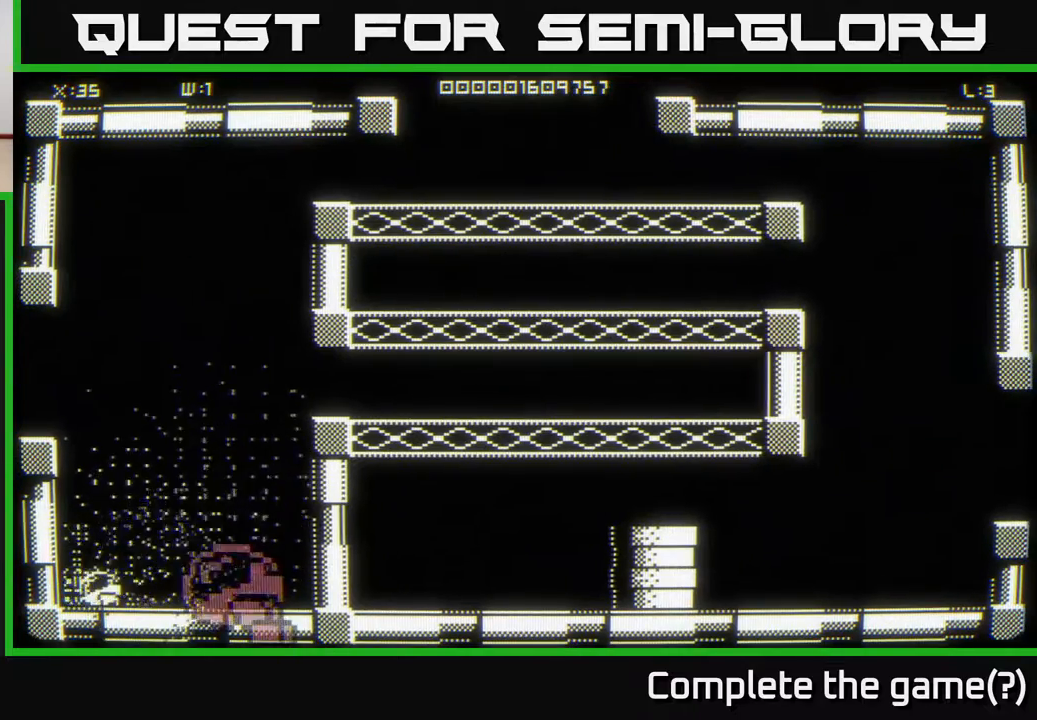
{"buttons": [], "left_stick": "up-right", "right_stick": "center", "events": [[33, "left_stick", "up-right"]]}
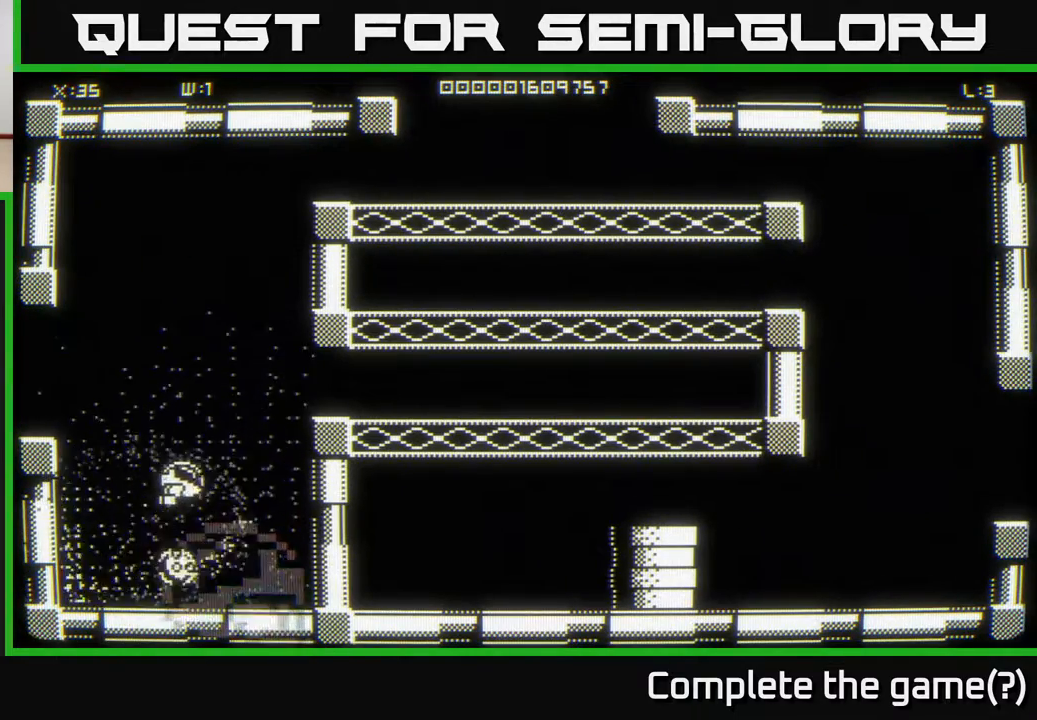
{"buttons": [], "left_stick": "up-right", "right_stick": "center", "events": []}
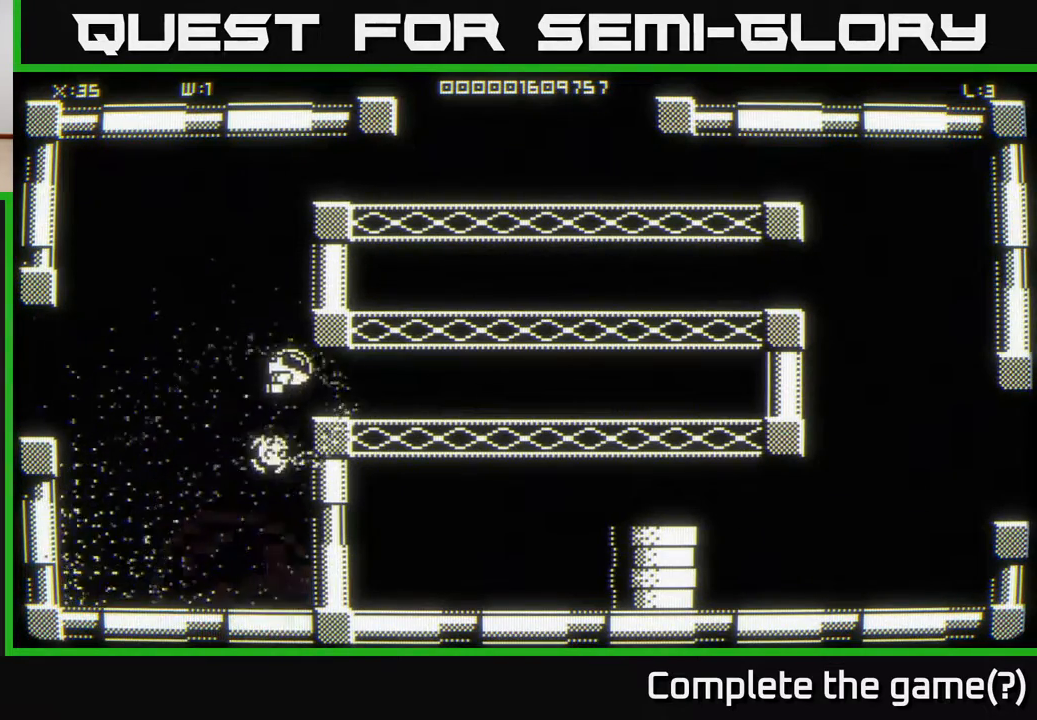
{"buttons": [], "left_stick": "up-right", "right_stick": "center", "events": [[17, "left_stick", "up"], [267, "left_stick", "up-right"]]}
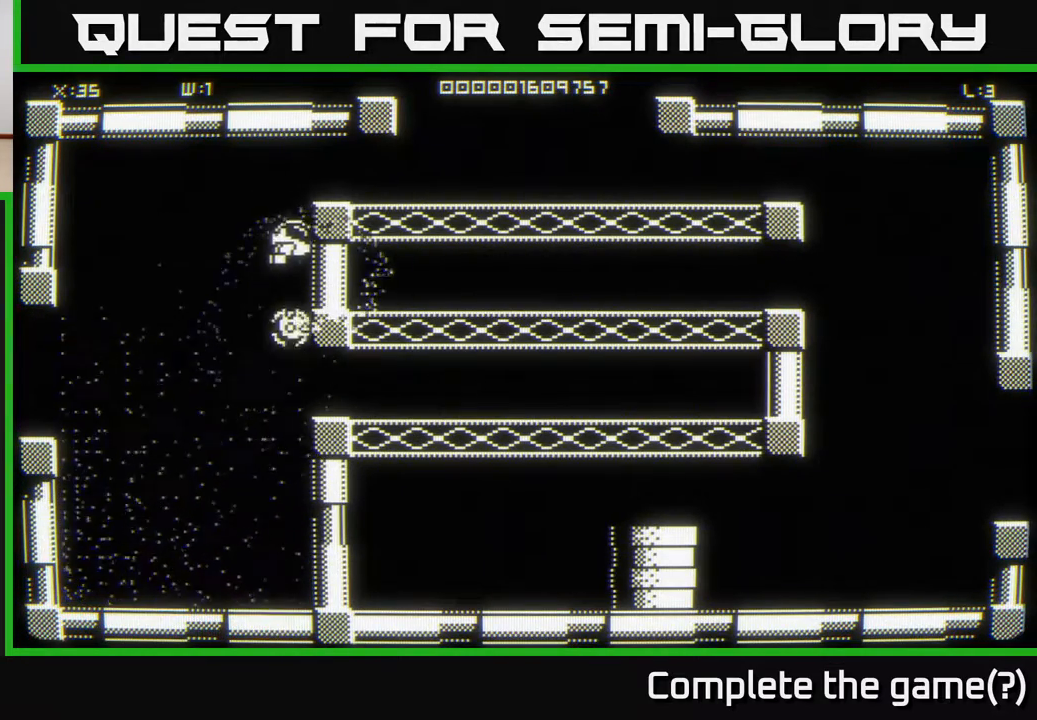
{"buttons": [], "left_stick": "right", "right_stick": "center", "events": [[233, "left_stick", "right"]]}
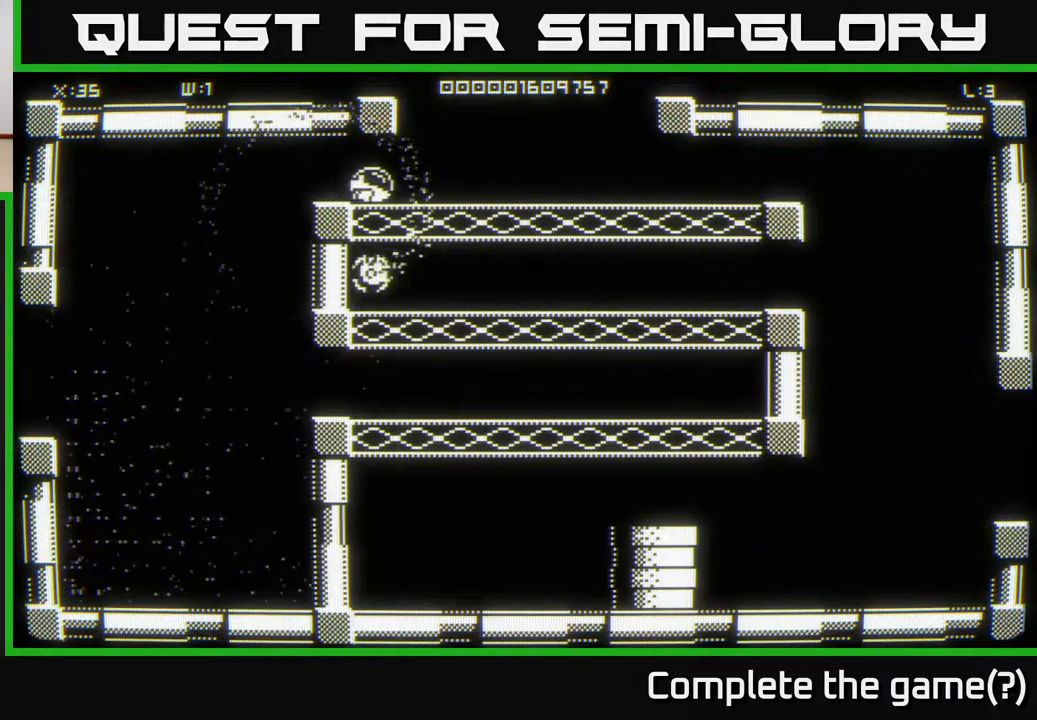
{"buttons": [], "left_stick": "up", "right_stick": "center", "events": [[383, "left_stick", "up"]]}
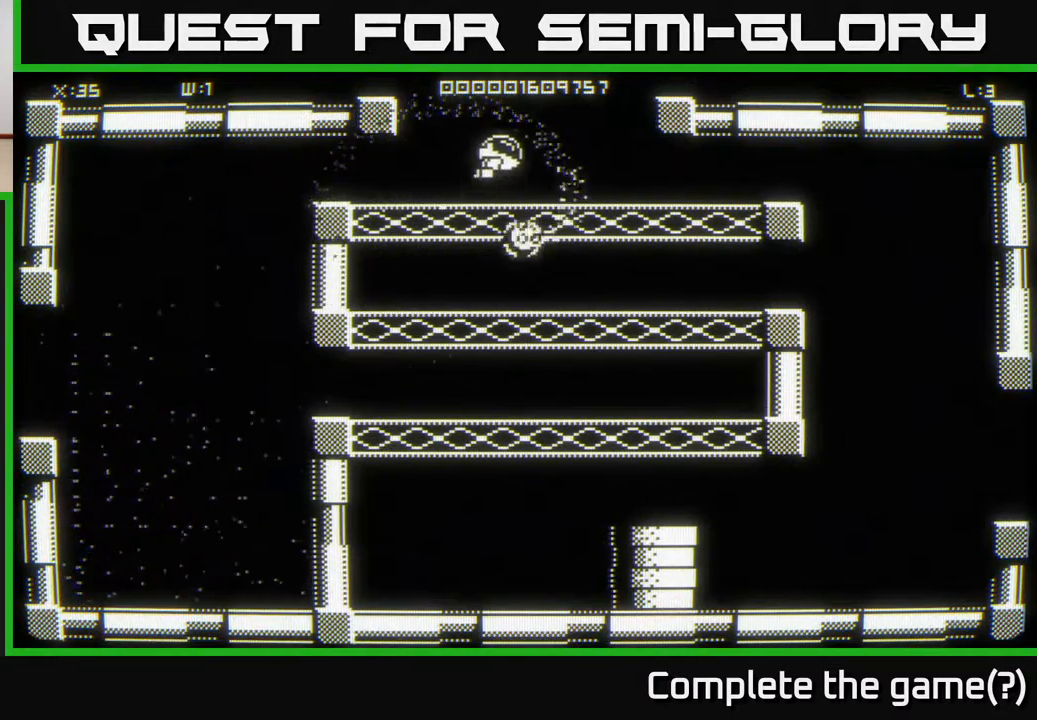
{"buttons": [], "left_stick": "up", "right_stick": "center", "events": [[133, "left_stick", "center"], [467, "left_stick", "up"]]}
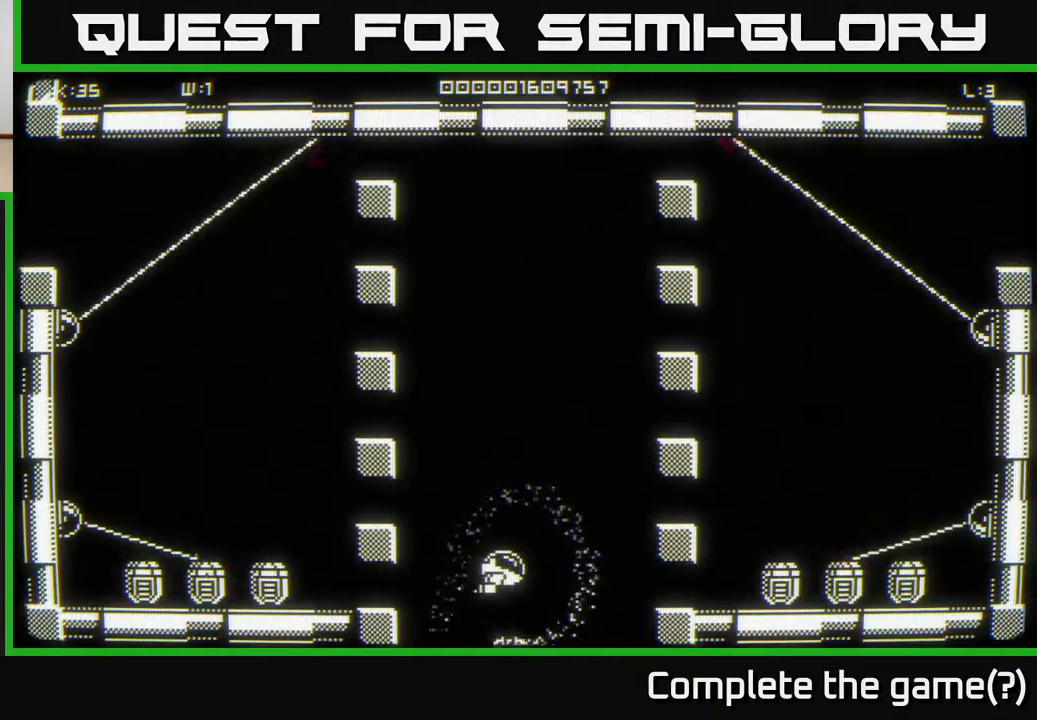
{"buttons": [], "left_stick": "center", "right_stick": "center", "events": [[233, "left_stick", "left"], [450, "left_stick", "center"]]}
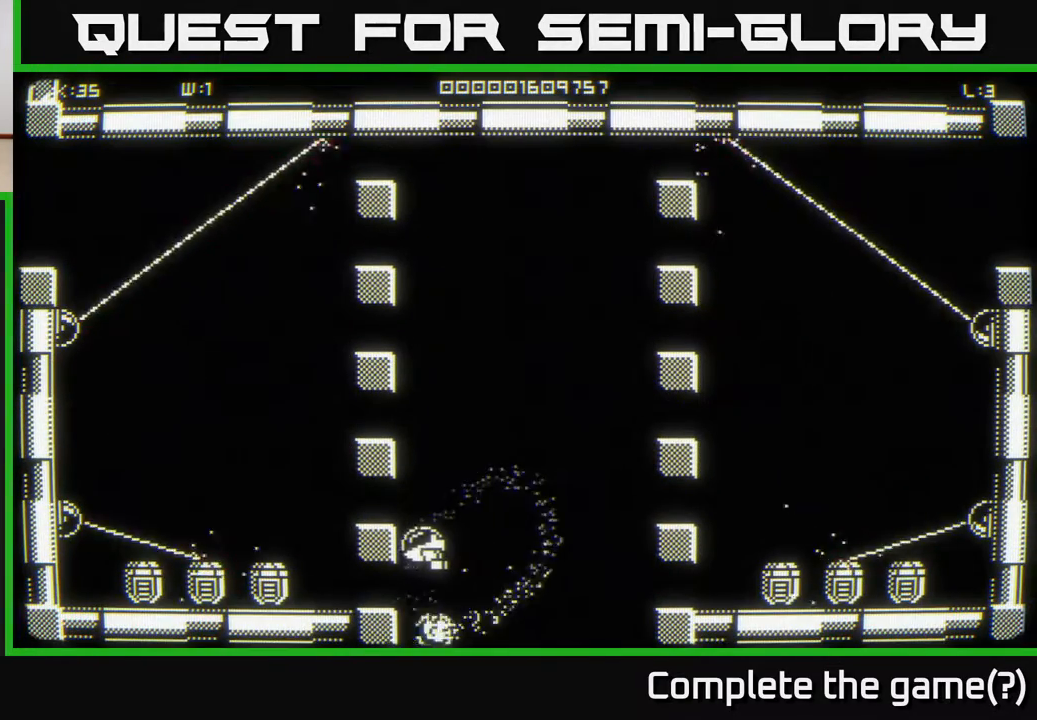
{"buttons": [], "left_stick": "center", "right_stick": "center", "events": []}
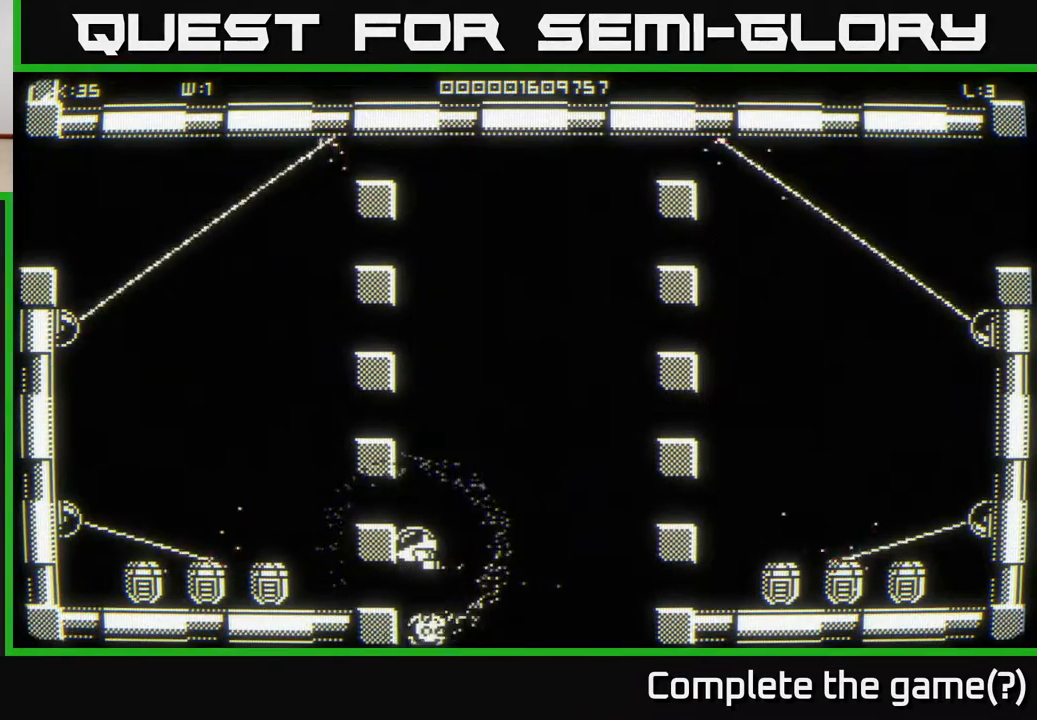
{"buttons": [], "left_stick": "center", "right_stick": "center", "events": []}
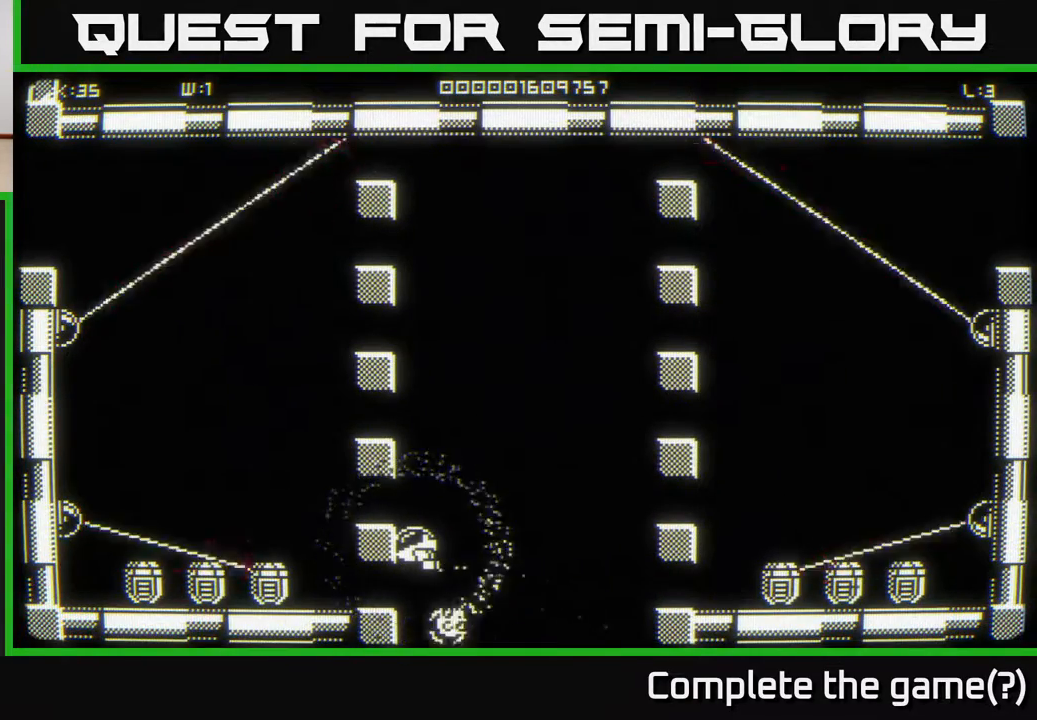
{"buttons": [], "left_stick": "center", "right_stick": "center", "events": []}
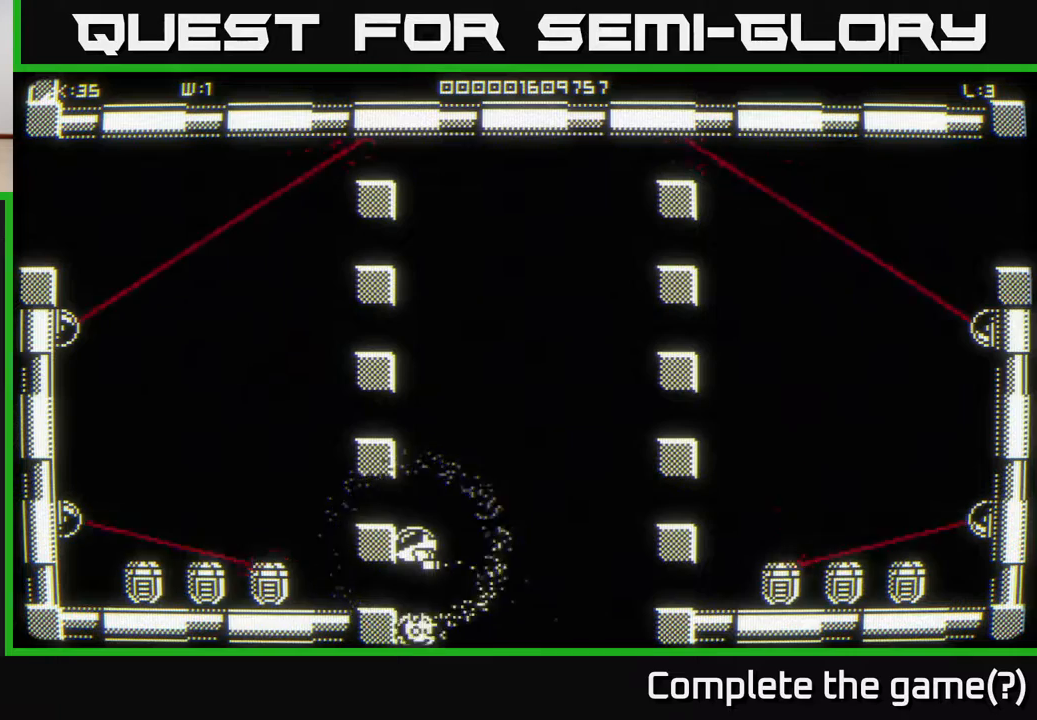
{"buttons": [], "left_stick": "center", "right_stick": "center", "events": []}
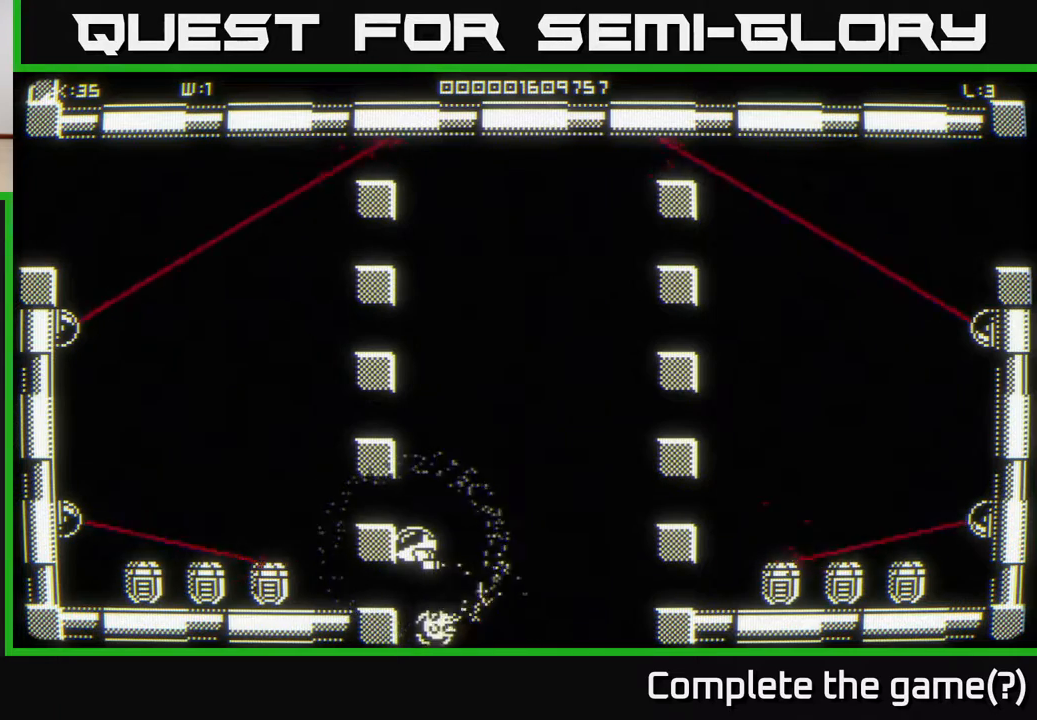
{"buttons": [], "left_stick": "center", "right_stick": "center", "events": []}
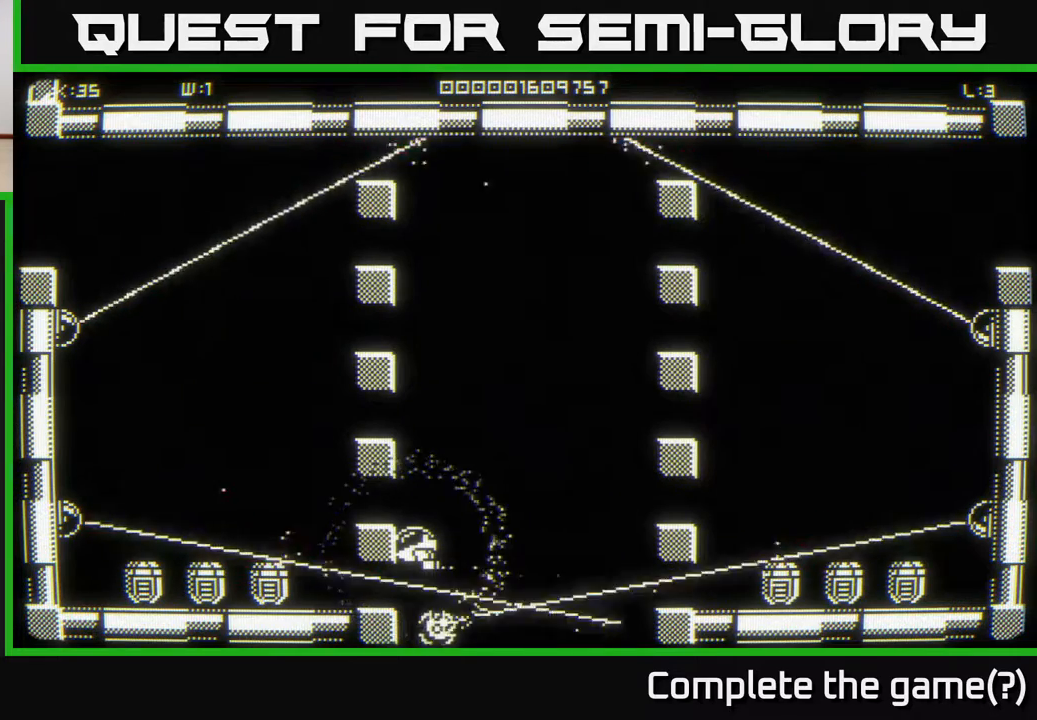
{"buttons": [], "left_stick": "center", "right_stick": "center", "events": []}
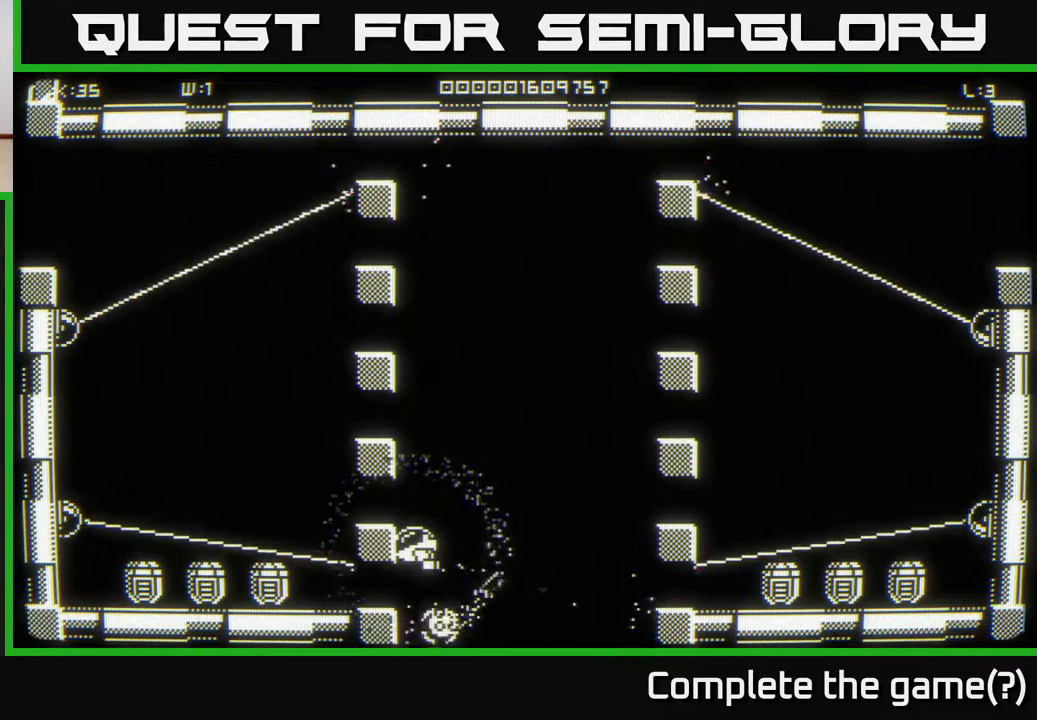
{"buttons": [], "left_stick": "down-left", "right_stick": "center", "events": [[383, "left_stick", "down-left"]]}
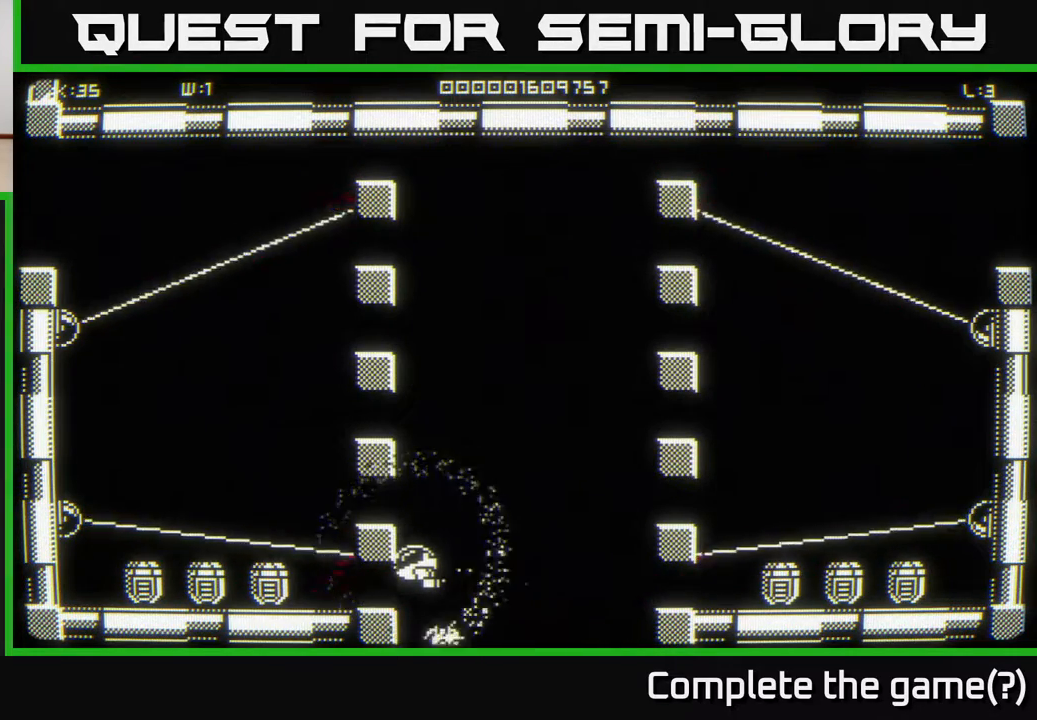
{"buttons": [], "left_stick": "center", "right_stick": "center", "events": [[83, "left_stick", "left"], [433, "left_stick", "center"]]}
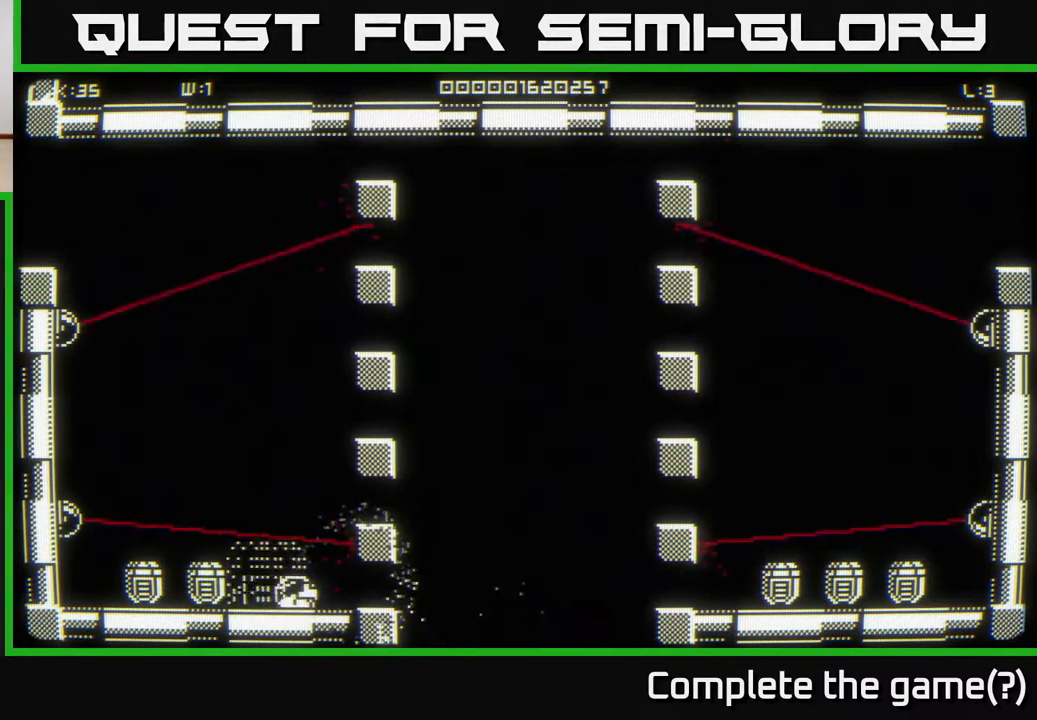
{"buttons": [], "left_stick": "left", "right_stick": "center", "events": [[33, "left_stick", "left"], [300, "left_stick", "center"], [400, "left_stick", "left"]]}
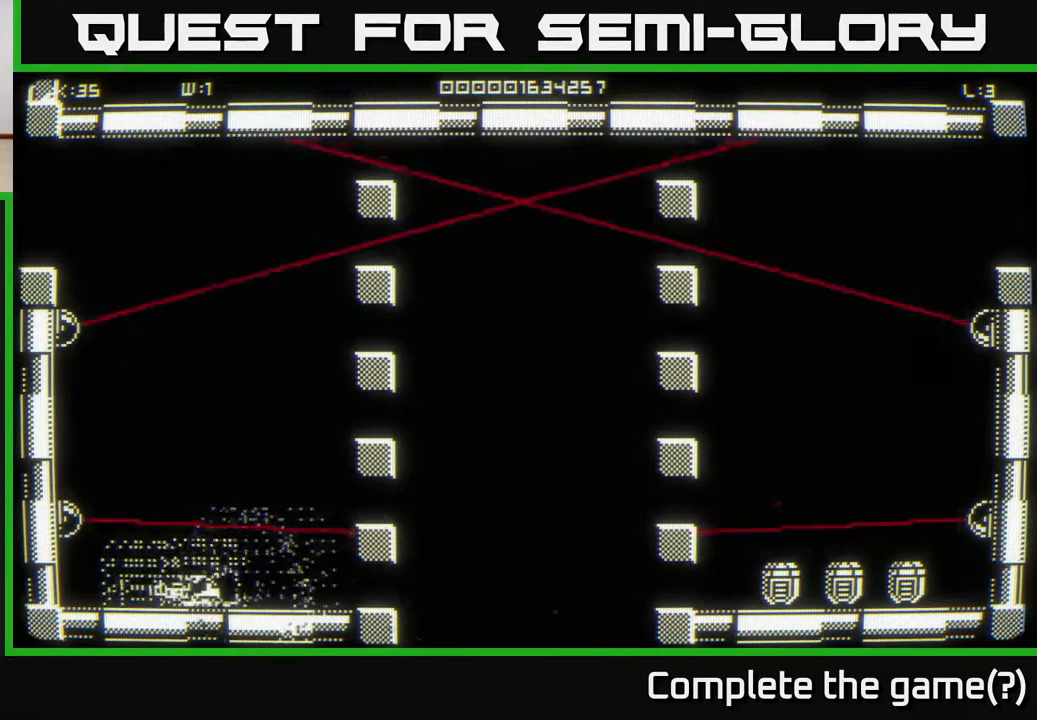
{"buttons": [], "left_stick": "right", "right_stick": "center", "events": [[133, "left_stick", "right"]]}
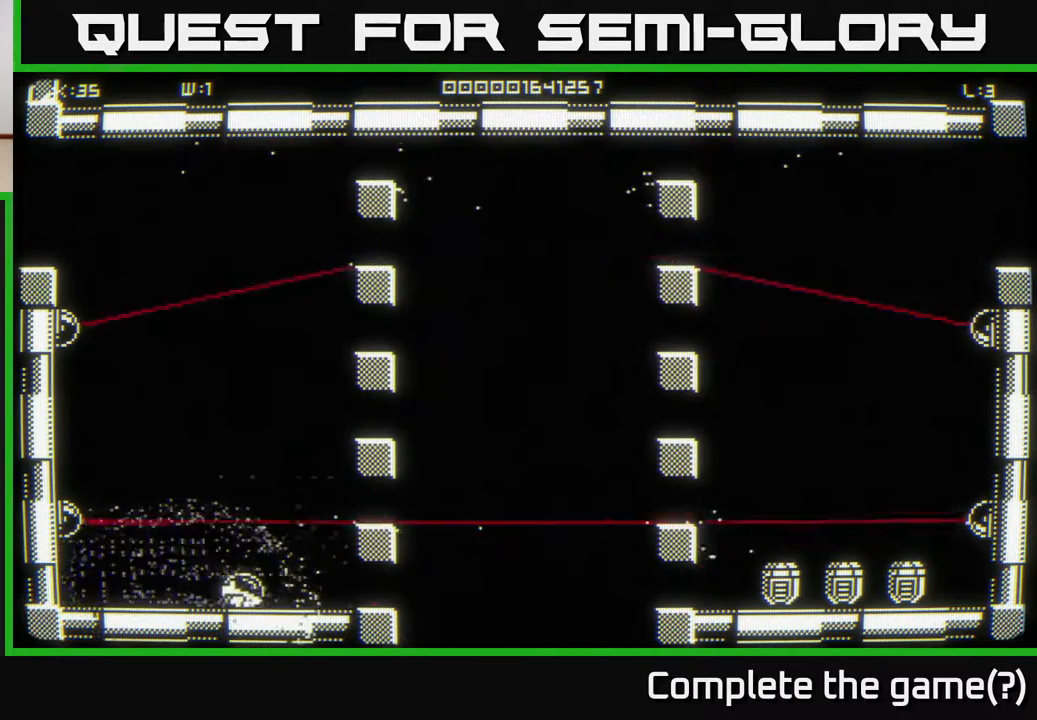
{"buttons": [], "left_stick": "right", "right_stick": "center", "events": []}
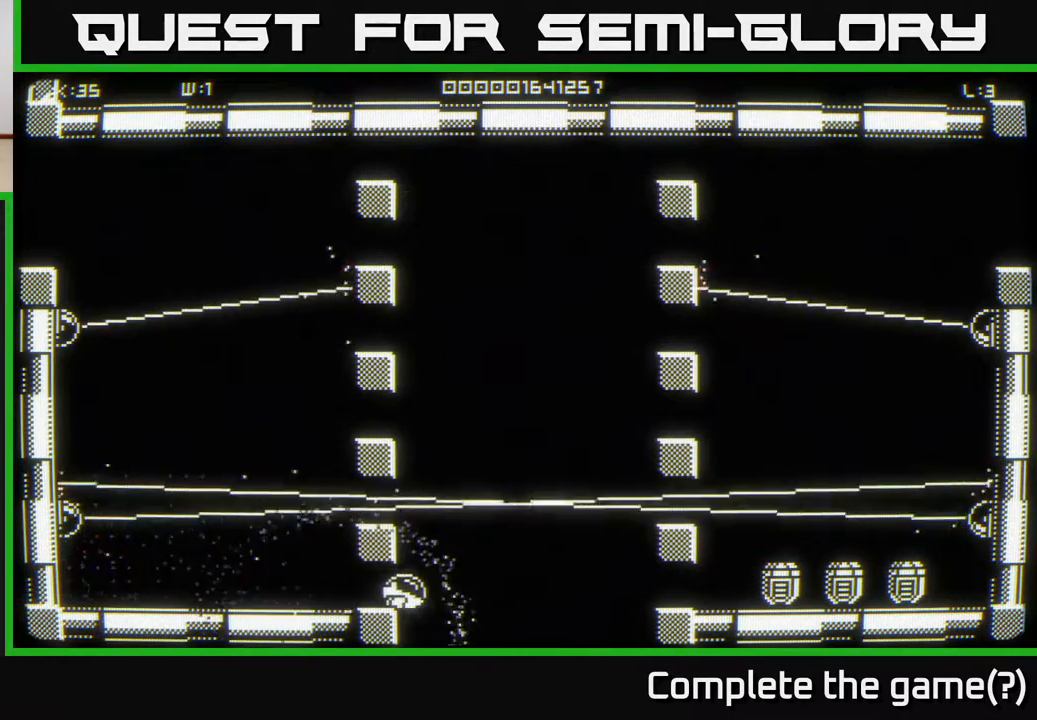
{"buttons": [], "left_stick": "right", "right_stick": "center", "events": []}
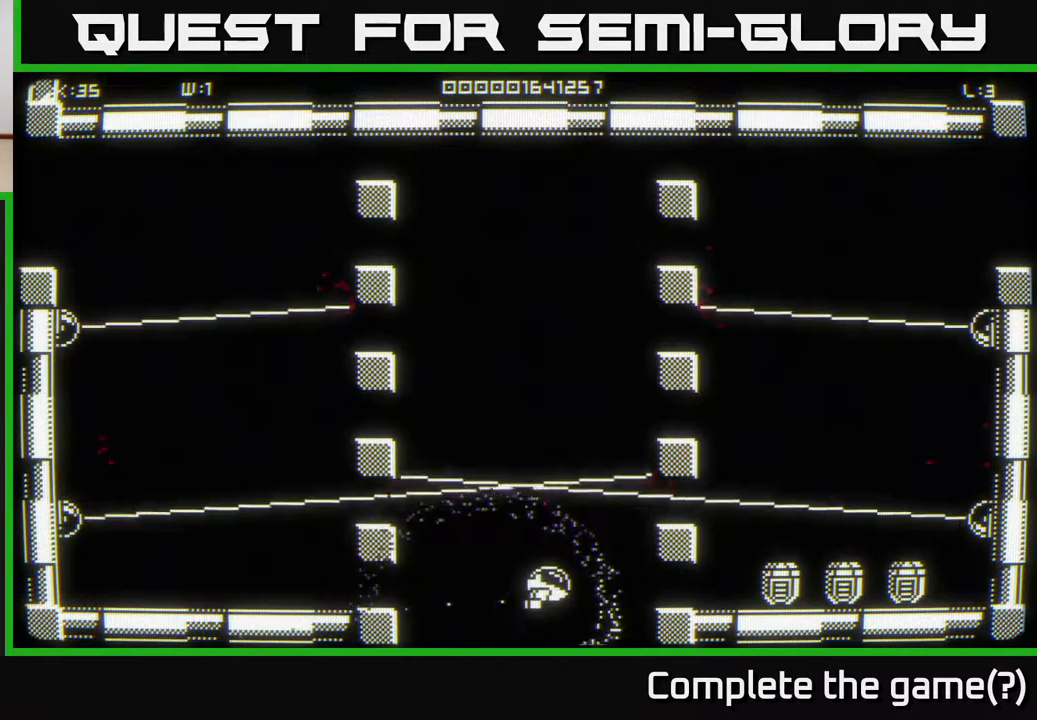
{"buttons": [], "left_stick": "right", "right_stick": "center", "events": []}
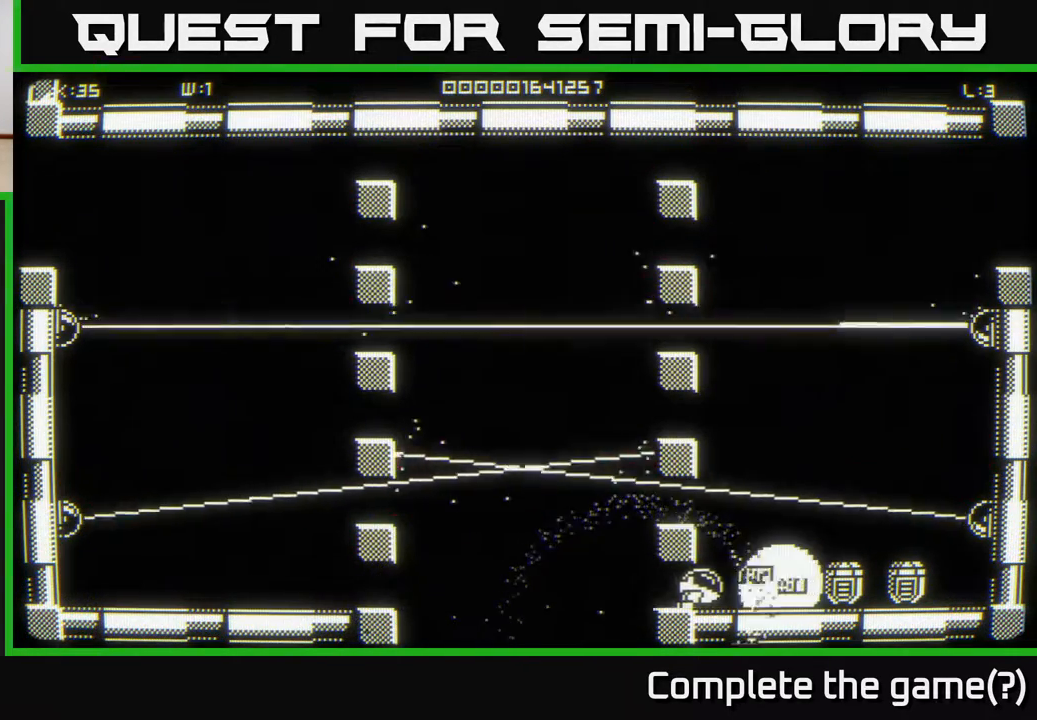
{"buttons": [], "left_stick": "right", "right_stick": "center", "events": [[67, "left_stick", "center"], [183, "left_stick", "right"]]}
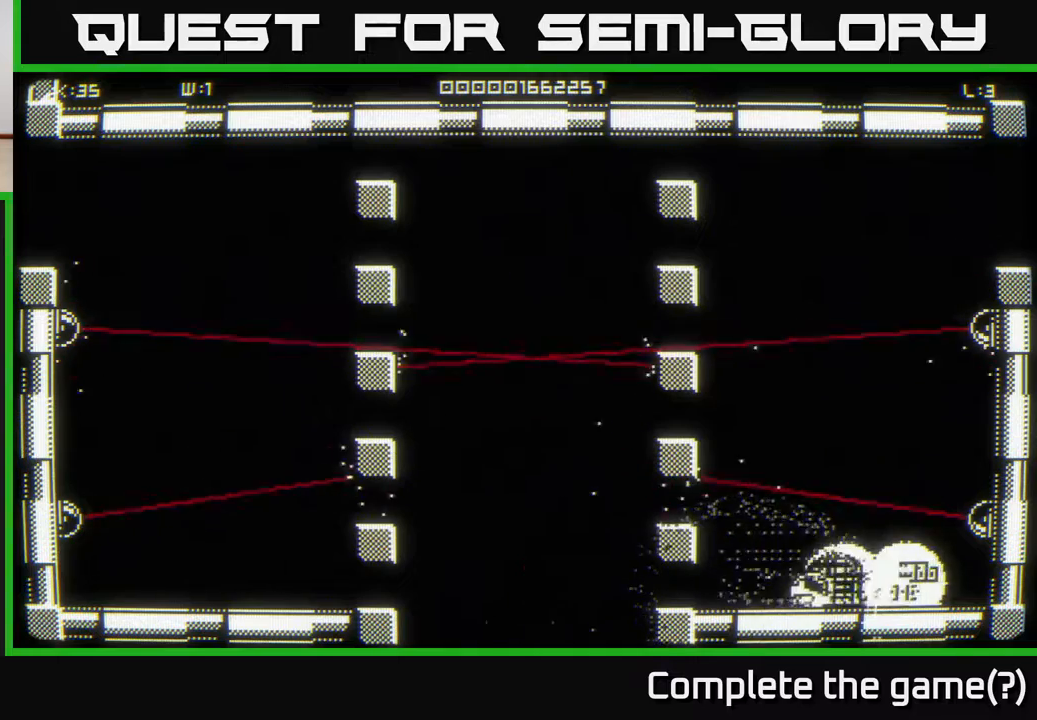
{"buttons": [], "left_stick": "left", "right_stick": "center", "events": [[250, "left_stick", "left"]]}
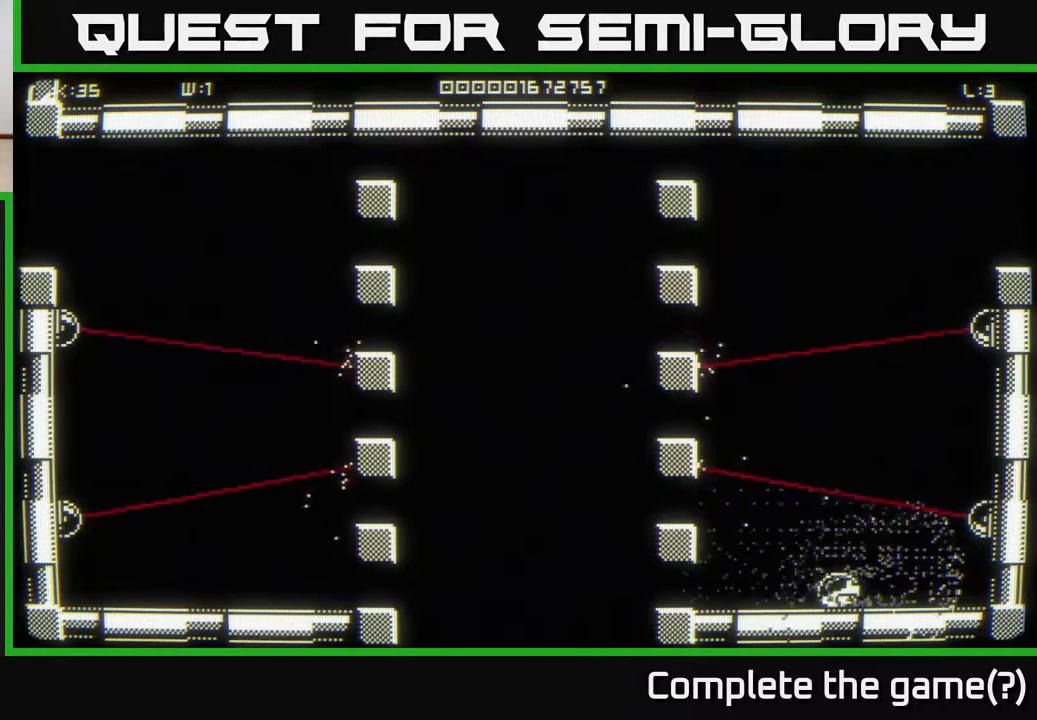
{"buttons": [], "left_stick": "down-left", "right_stick": "center", "events": [[483, "left_stick", "down-left"]]}